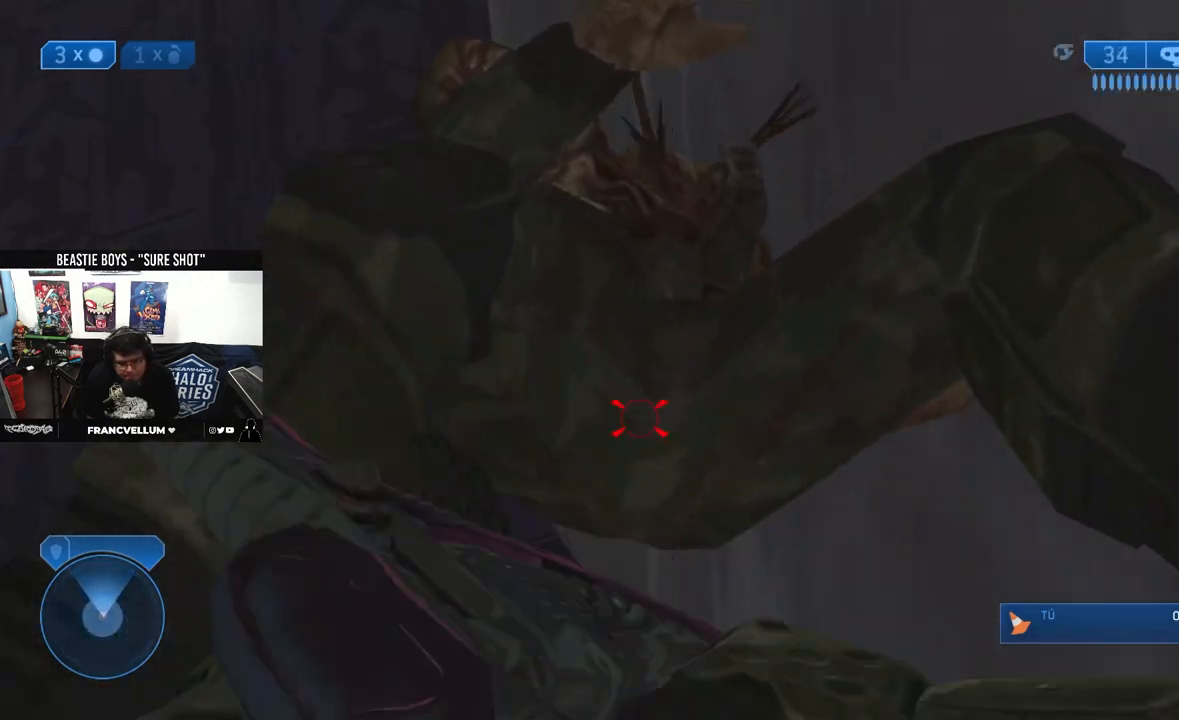
Gameplay with a controller (Xbox layout); each line is a JSON object with the inputs held at the frame after it. "events" lists button and stick changes between this image and that frame as [ms after this image, input, new state], when the widget could be followed in between.
{"buttons": ["B", "Y"], "left_stick": "down-right", "right_stick": "center"}
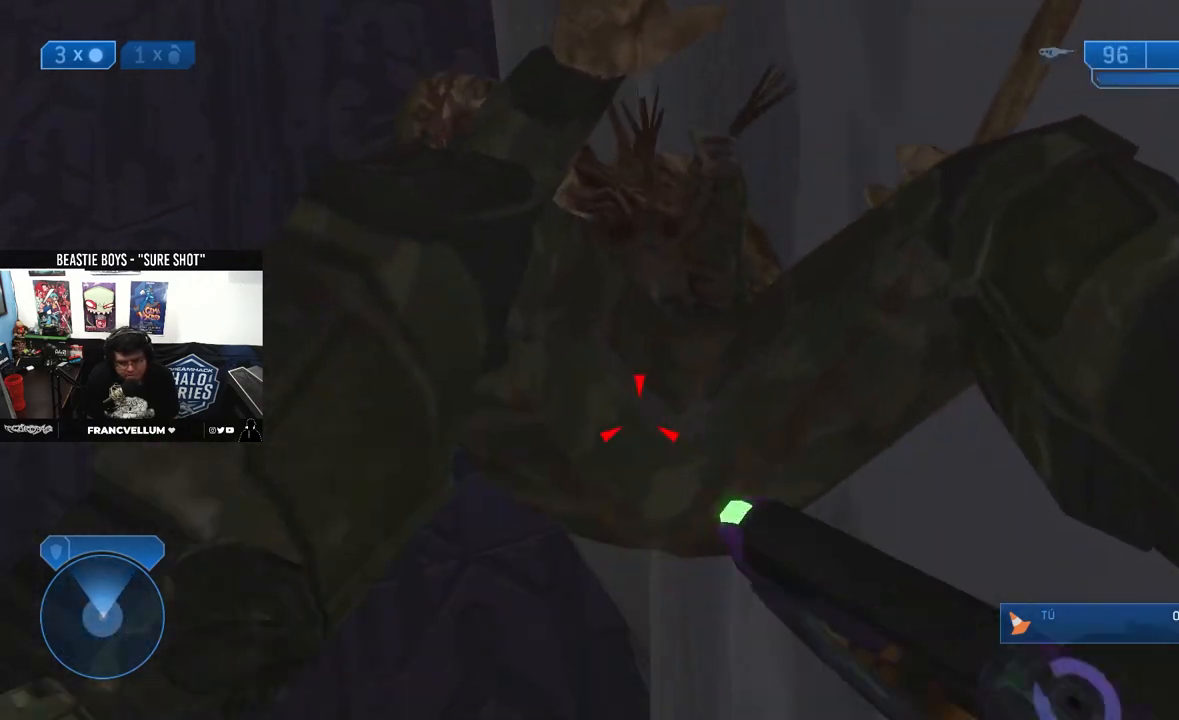
{"buttons": ["Y"], "left_stick": "down-right", "right_stick": "center", "events": [[17, "B", "up"], [17, "Y", "up"], [83, "Y", "down"], [117, "B", "down"], [167, "B", "up"], [217, "Y", "up"], [283, "Y", "down"], [300, "B", "down"], [367, "B", "up"], [367, "Y", "up"], [467, "B", "down"], [467, "Y", "down"], [500, "B", "up"]]}
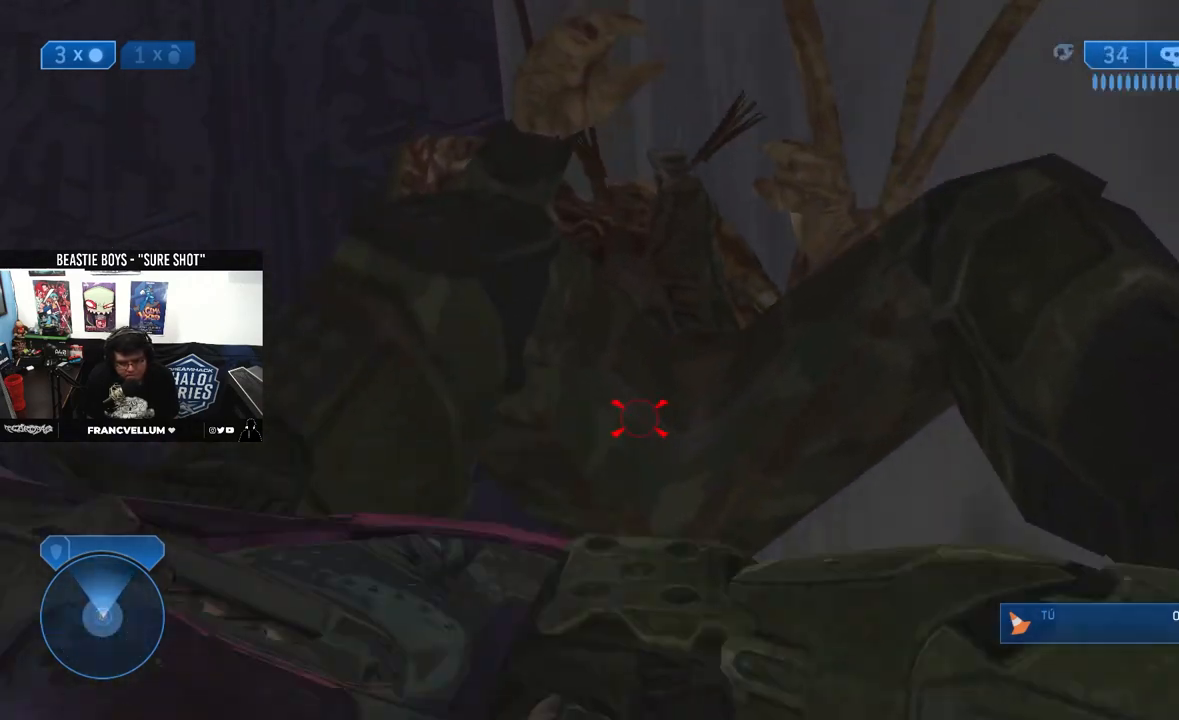
{"buttons": ["B", "Y"], "left_stick": "down-right", "right_stick": "center"}
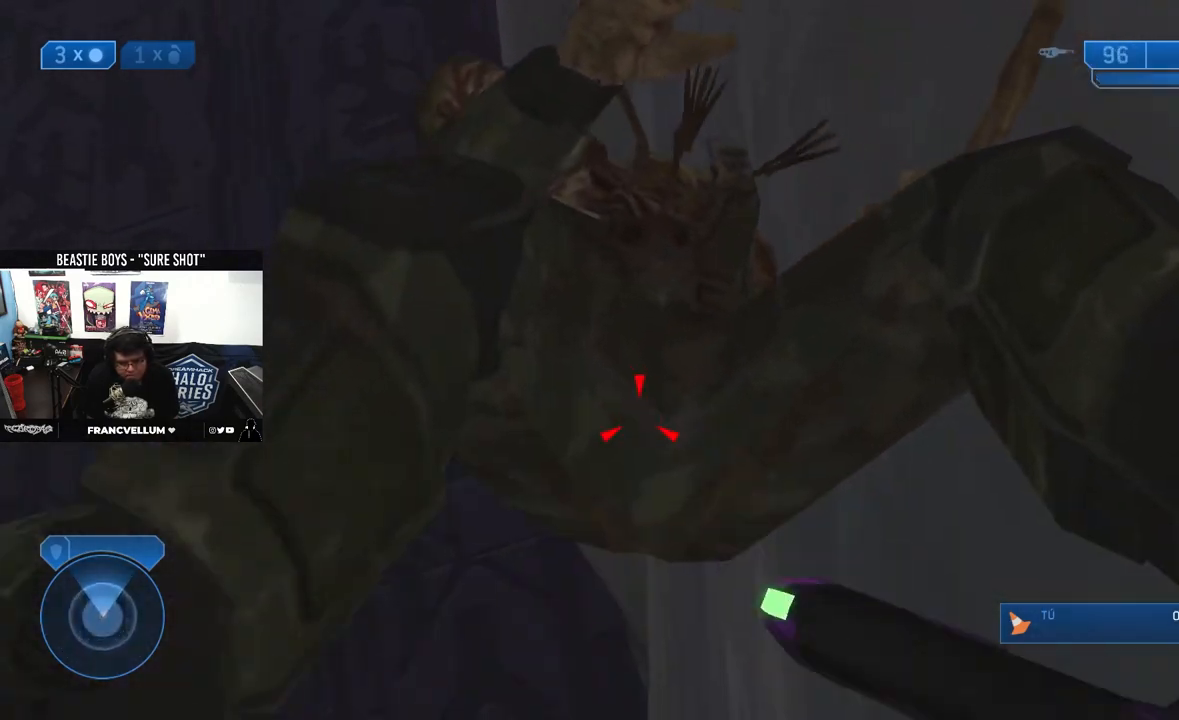
{"buttons": ["B", "Y"], "left_stick": "down-right", "right_stick": "center"}
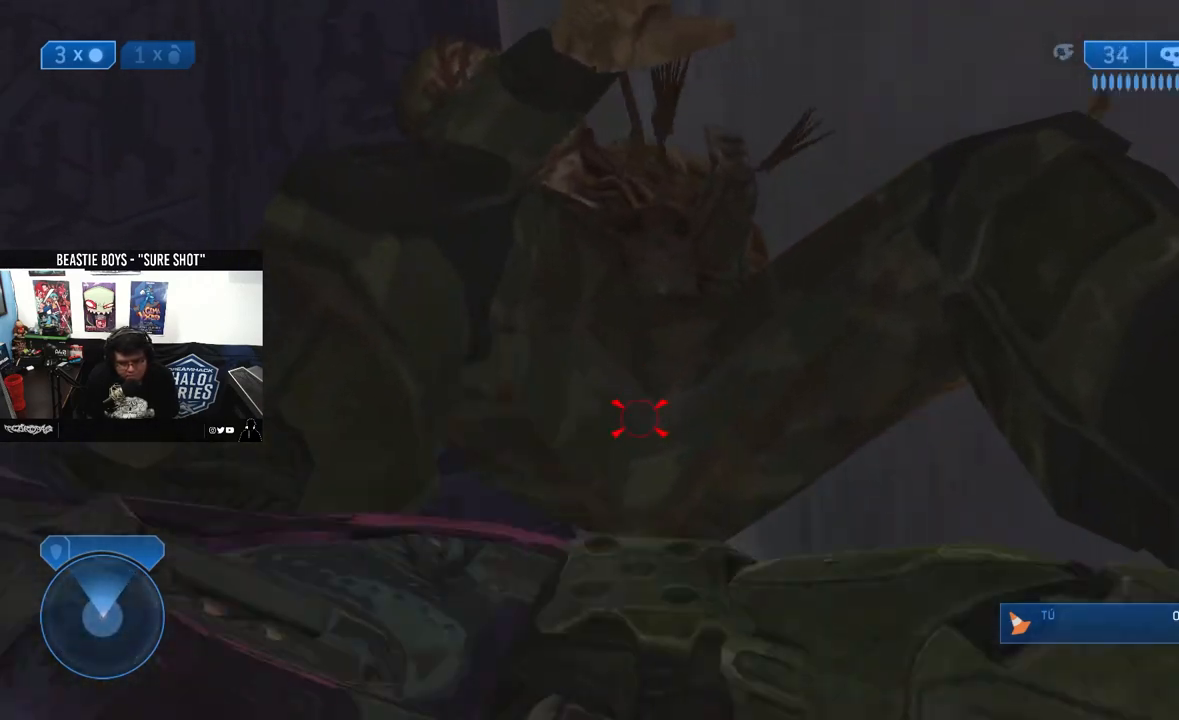
{"buttons": ["B", "Y"], "left_stick": "down-right", "right_stick": "center", "events": [[33, "B", "up"], [67, "Y", "up"], [83, "Y", "down"], [117, "B", "down"], [217, "B", "up"], [283, "B", "down"], [367, "B", "up"], [383, "Y", "up"], [417, "Y", "down"], [450, "B", "down"]]}
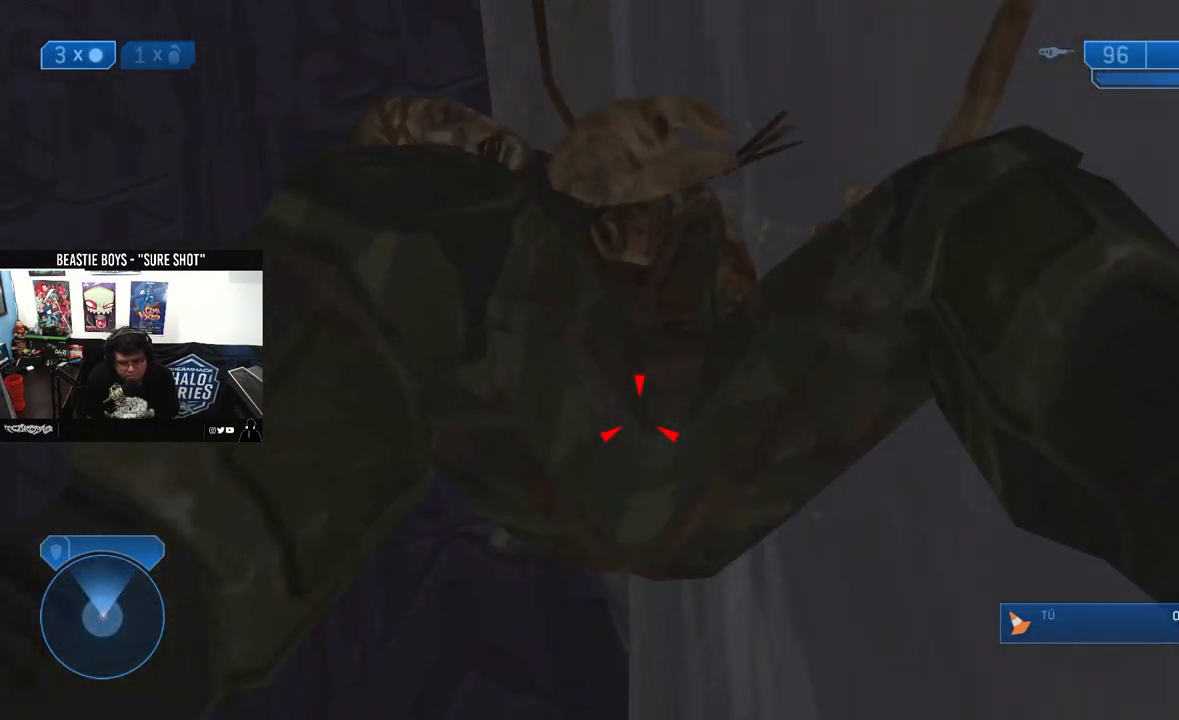
{"buttons": ["B", "Y"], "left_stick": "down-right", "right_stick": "center"}
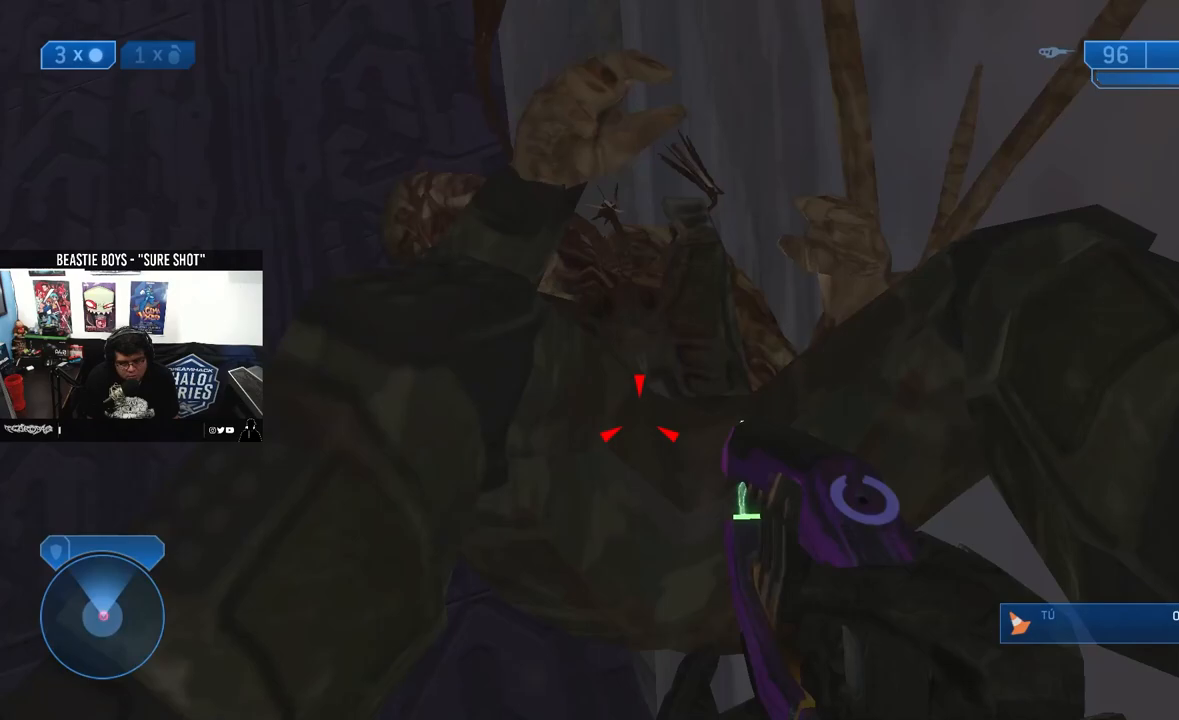
{"buttons": ["Y"], "left_stick": "down-right", "right_stick": "center", "events": [[17, "B", "up"], [50, "Y", "up"], [67, "Y", "down"], [117, "B", "down"], [167, "B", "up"], [183, "Y", "up"], [217, "Y", "down"], [250, "B", "down"], [317, "B", "up"], [333, "Y", "up"], [400, "B", "down"], [400, "Y", "down"], [500, "B", "up"]]}